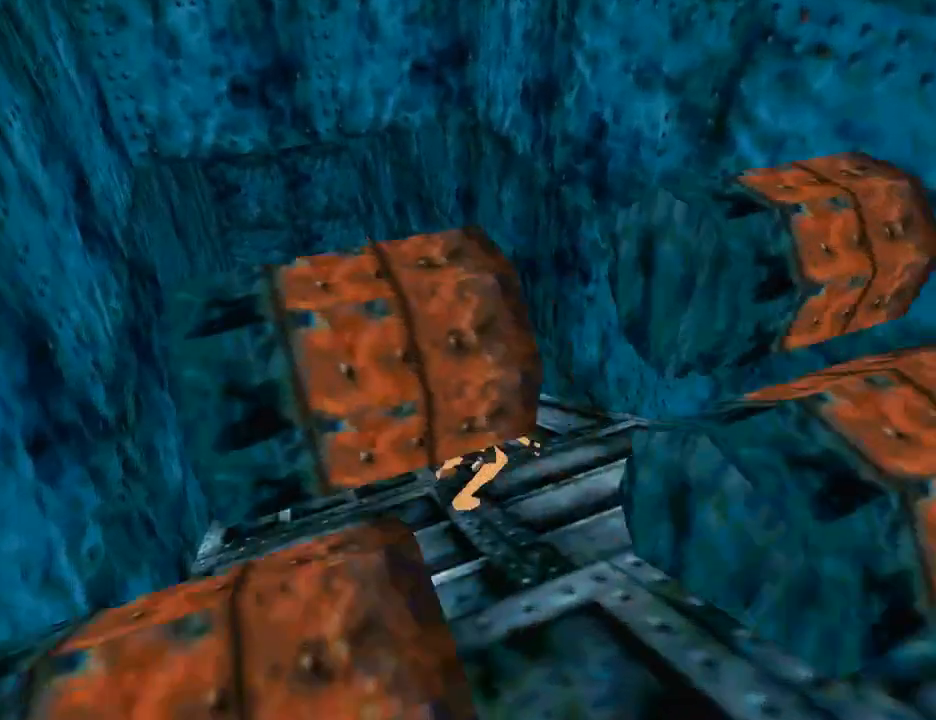
Gameplay with a controller (PlayStation layout); each line is a JSON object with the inputs held at the frame after it. "events" lists button and stick changes between this image and that frame as [ms after this image, input, new state], when the widget could be followed in between. Not read: L2 R2.
{"buttons": ["SQUARE", "DPAD_UP", "DPAD_RIGHT"], "left_stick": "center", "right_stick": "center", "events": [[300, "SQUARE", "down"], [333, "DPAD_RIGHT", "down"]]}
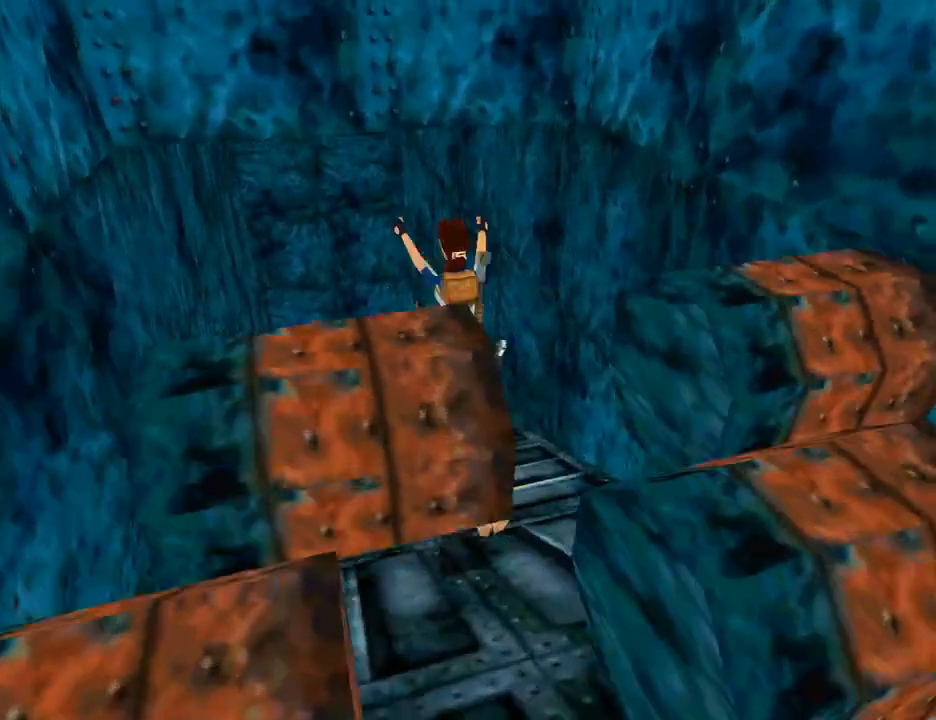
{"buttons": ["SQUARE", "DPAD_UP", "DPAD_RIGHT"], "left_stick": "center", "right_stick": "center", "events": []}
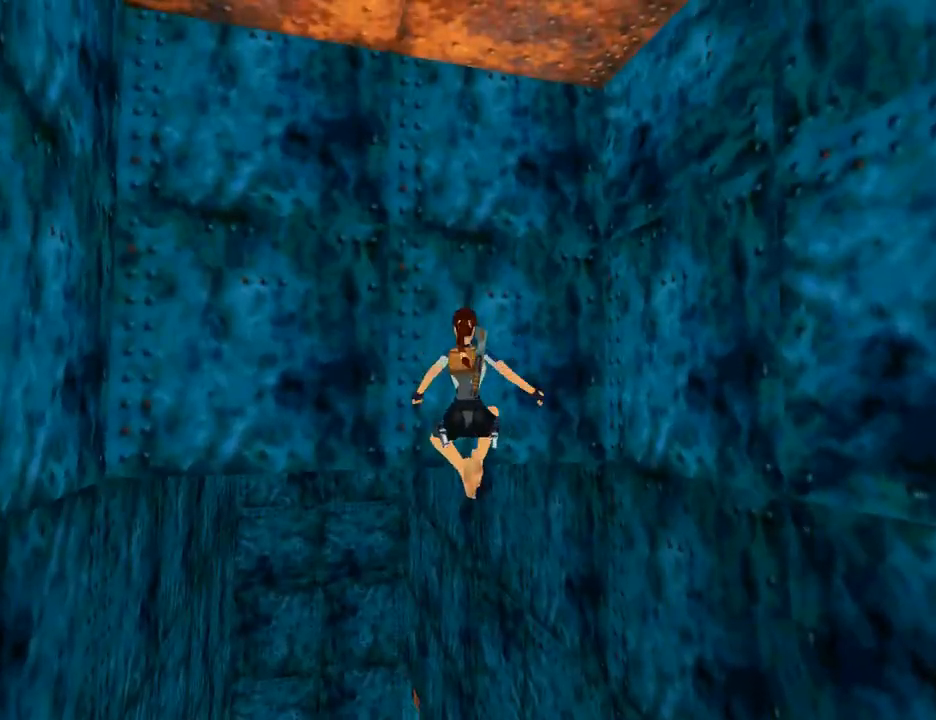
{"buttons": ["DPAD_UP", "DPAD_RIGHT"], "left_stick": "center", "right_stick": "center", "events": [[300, "SQUARE", "up"]]}
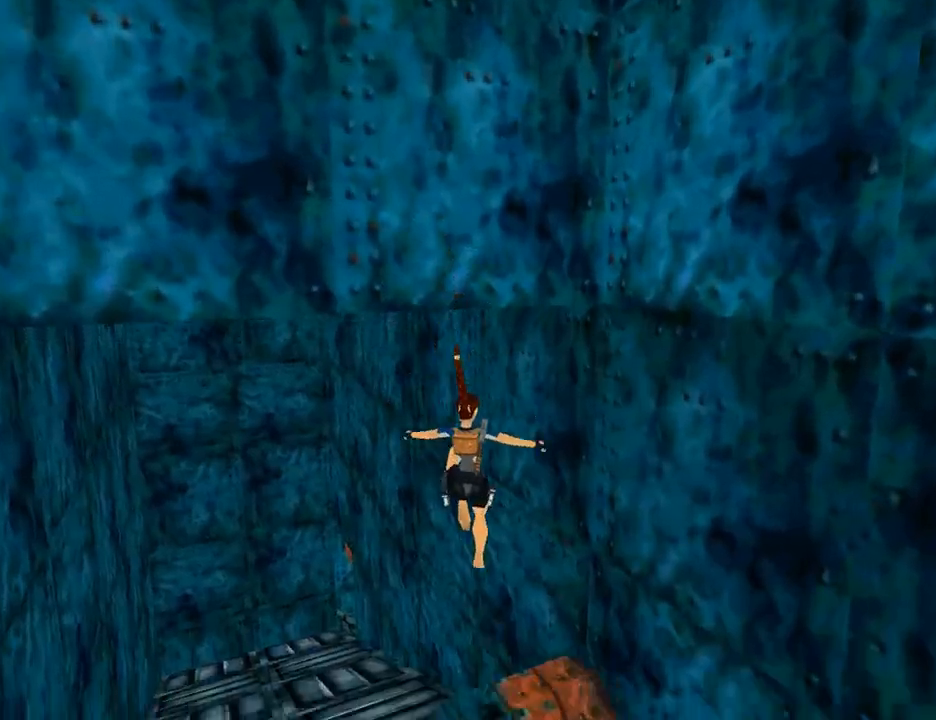
{"buttons": ["DPAD_UP"], "left_stick": "center", "right_stick": "center", "events": [[233, "DPAD_RIGHT", "up"]]}
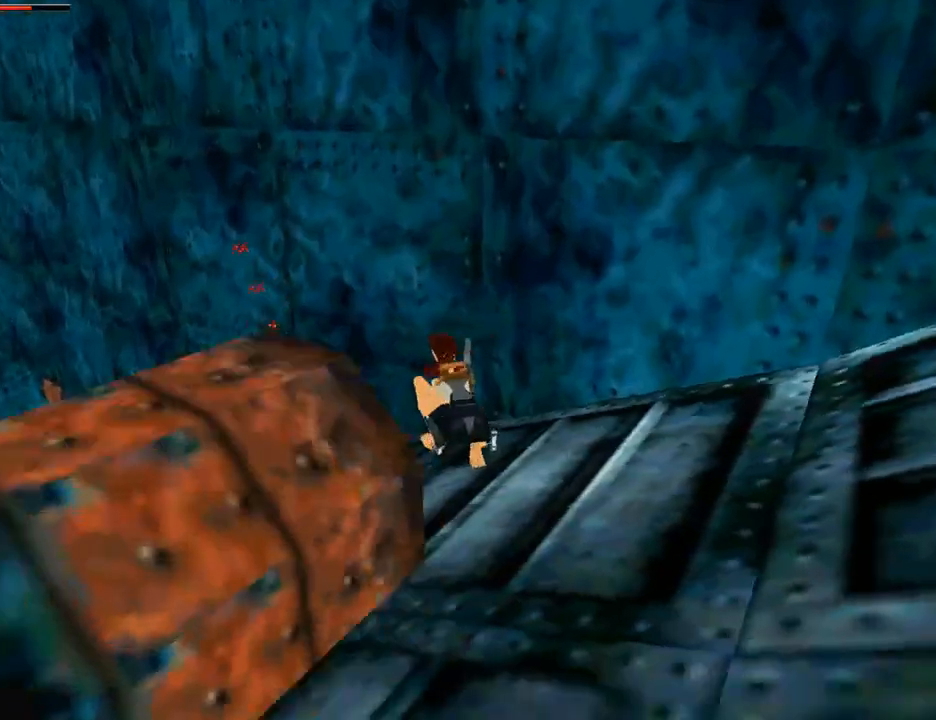
{"buttons": ["DPAD_UP", "DPAD_LEFT"], "left_stick": "center", "right_stick": "center", "events": [[267, "DPAD_LEFT", "down"]]}
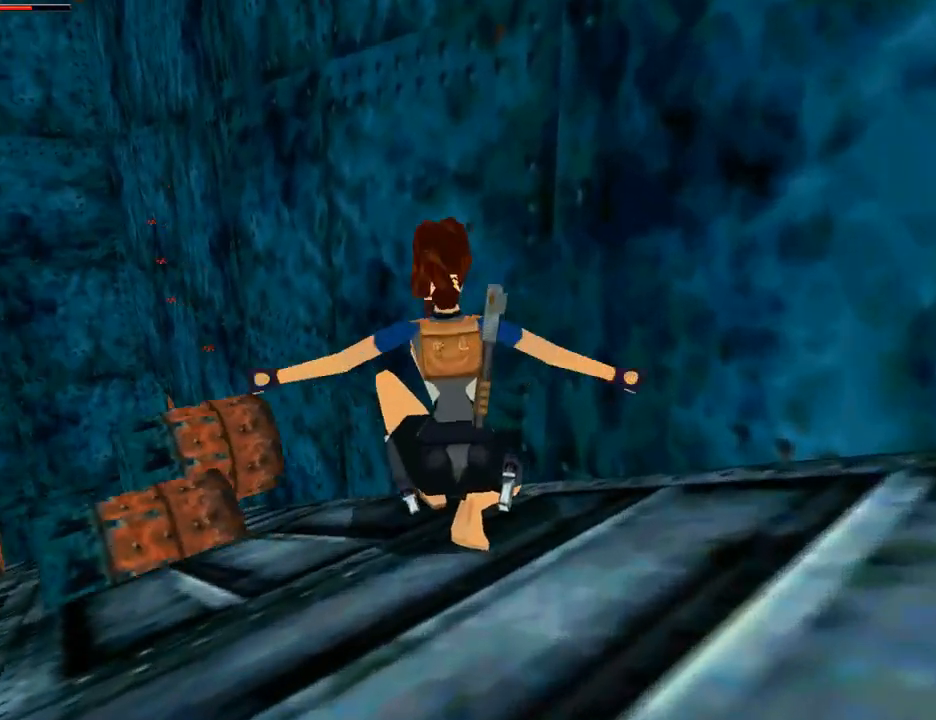
{"buttons": ["DPAD_UP"], "left_stick": "center", "right_stick": "center", "events": [[267, "DPAD_LEFT", "up"]]}
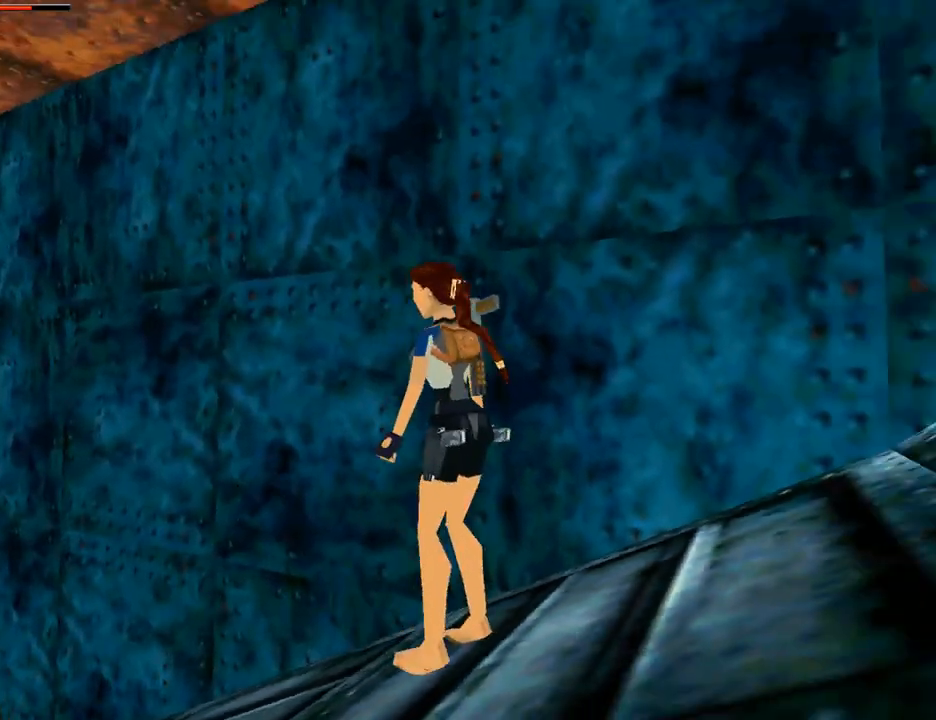
{"buttons": ["DPAD_UP", "DPAD_LEFT"], "left_stick": "center", "right_stick": "center", "events": [[267, "DPAD_LEFT", "down"]]}
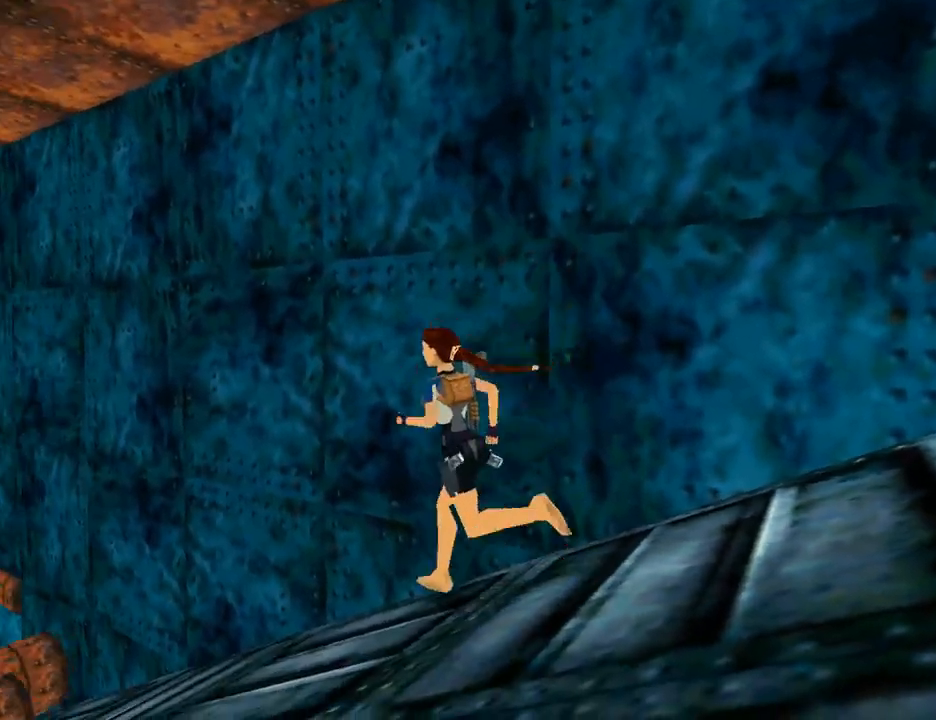
{"buttons": [], "left_stick": "center", "right_stick": "center", "events": [[167, "DPAD_LEFT", "up"], [433, "DPAD_UP", "up"]]}
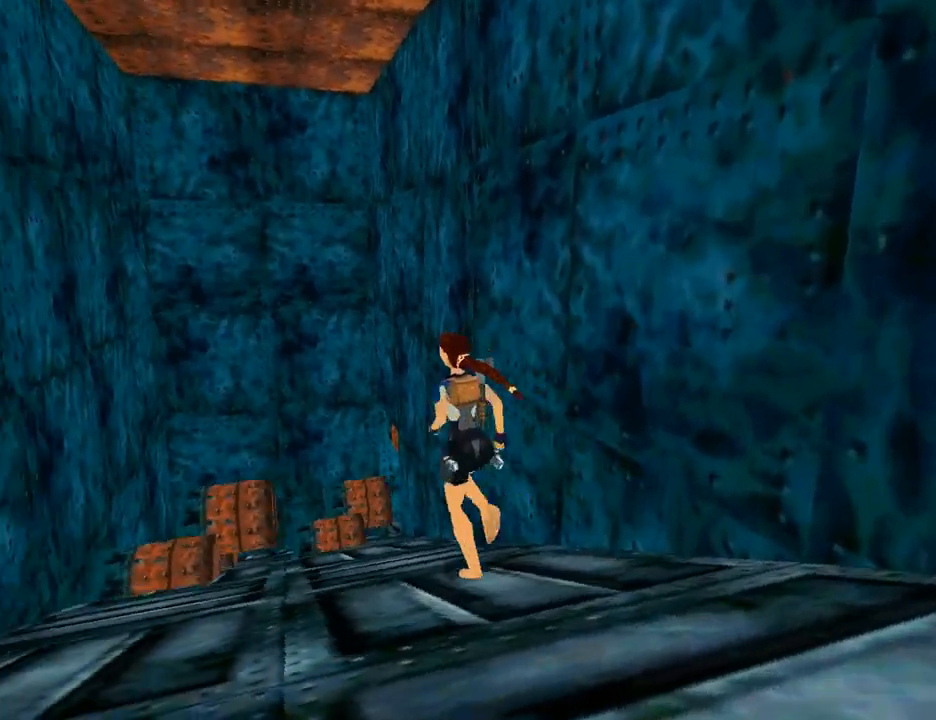
{"buttons": ["DPAD_UP"], "left_stick": "center", "right_stick": "center", "events": [[367, "DPAD_UP", "down"]]}
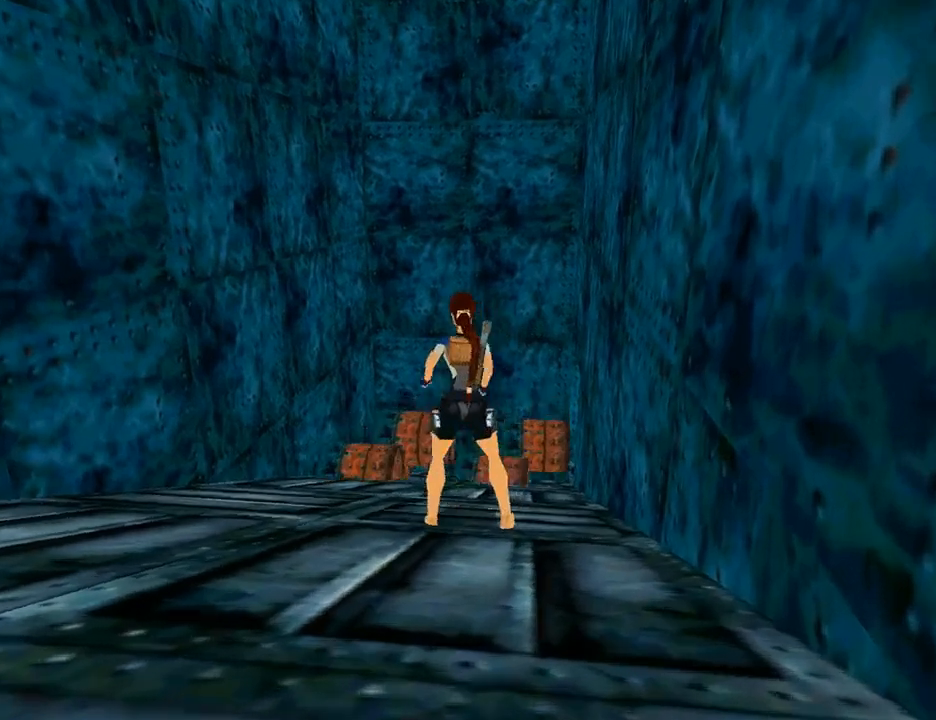
{"buttons": ["DPAD_UP"], "left_stick": "center", "right_stick": "center", "events": [[100, "DPAD_RIGHT", "down"], [367, "DPAD_RIGHT", "up"]]}
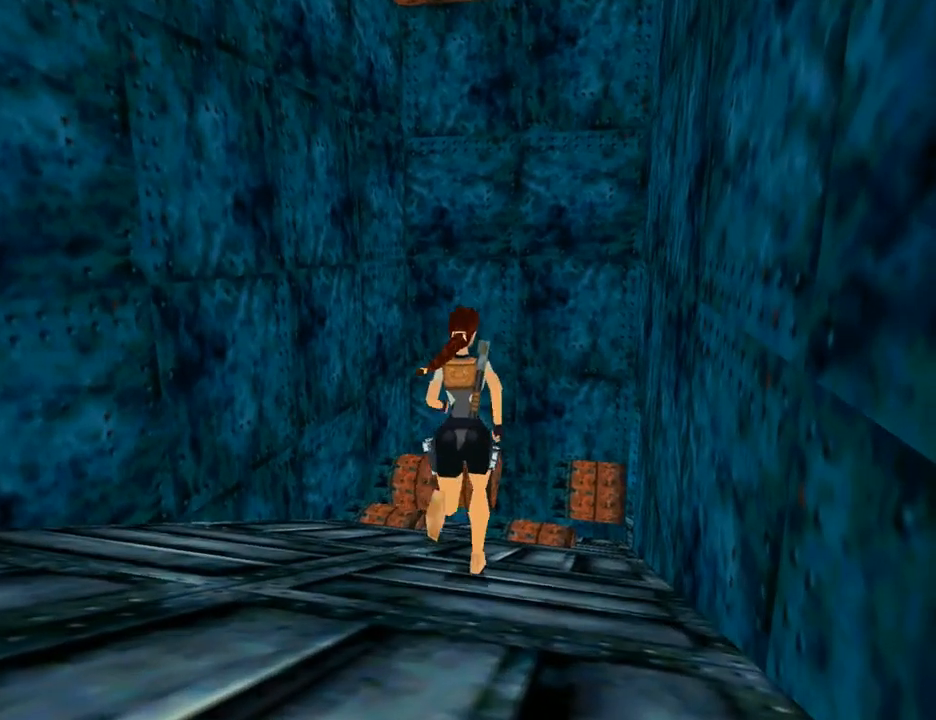
{"buttons": ["DPAD_UP"], "left_stick": "center", "right_stick": "center", "events": [[67, "DPAD_LEFT", "down"], [167, "DPAD_LEFT", "up"]]}
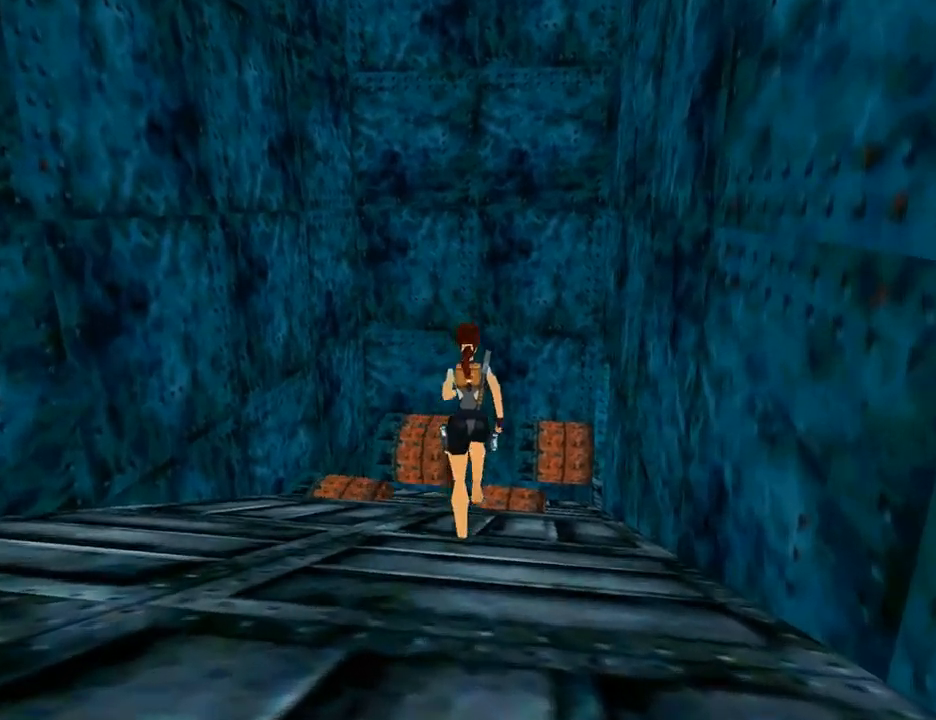
{"buttons": ["DPAD_UP", "DPAD_RIGHT"], "left_stick": "center", "right_stick": "center", "events": [[100, "DPAD_RIGHT", "down"], [267, "DPAD_RIGHT", "up"], [400, "DPAD_RIGHT", "down"]]}
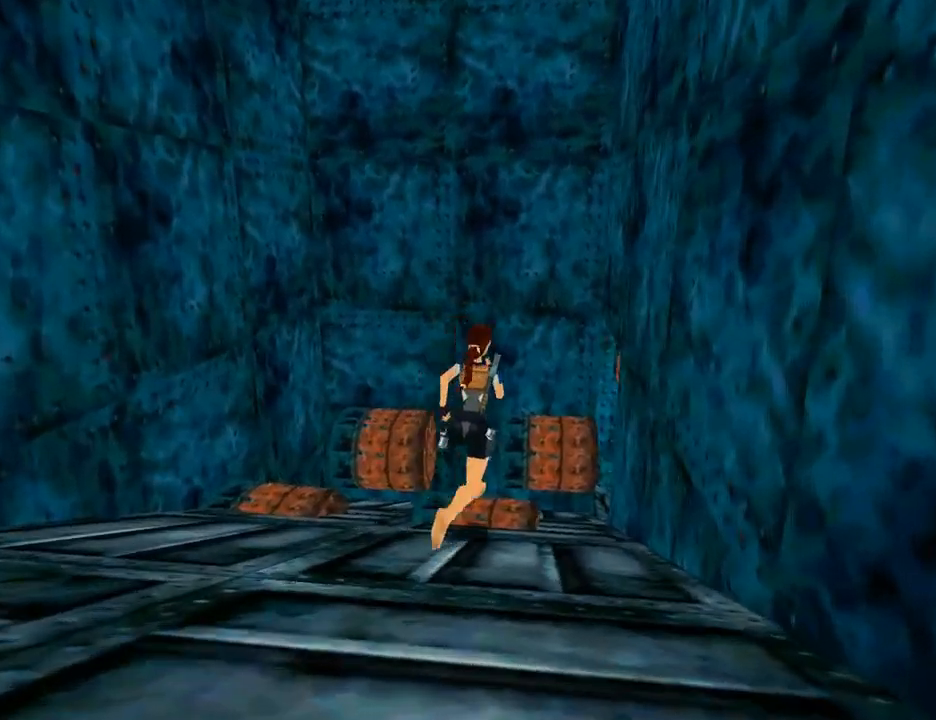
{"buttons": ["DPAD_UP"], "left_stick": "center", "right_stick": "center", "events": [[333, "DPAD_RIGHT", "up"]]}
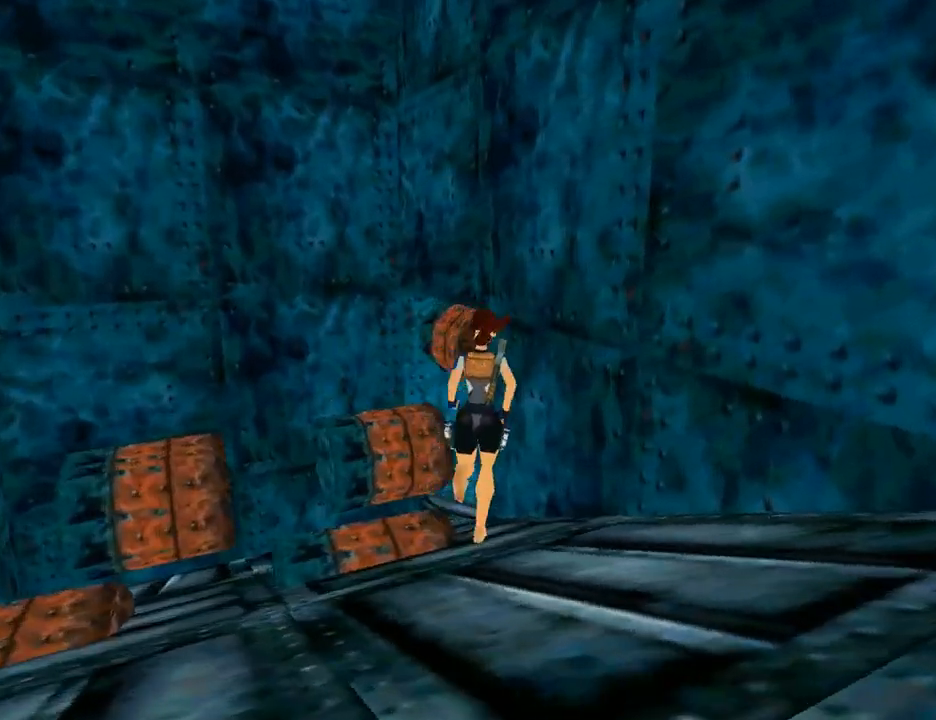
{"buttons": [], "left_stick": "center", "right_stick": "center", "events": [[200, "DPAD_LEFT", "down"], [367, "DPAD_LEFT", "up"], [433, "DPAD_UP", "up"]]}
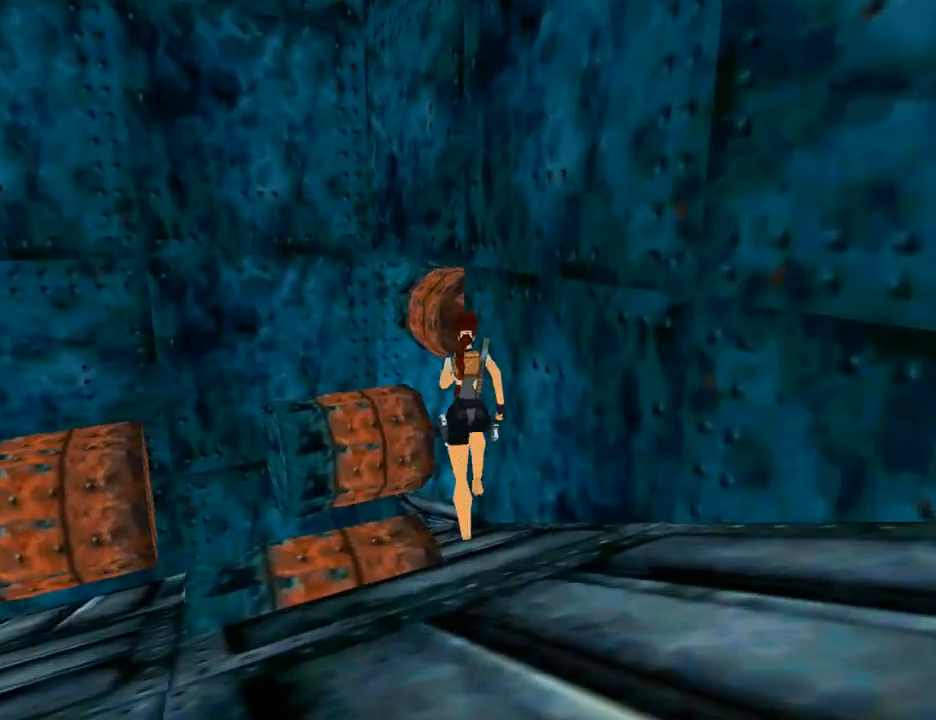
{"buttons": ["L1", "DPAD_RIGHT"], "left_stick": "center", "right_stick": "center", "events": [[100, "DPAD_RIGHT", "down"], [500, "L1", "down"]]}
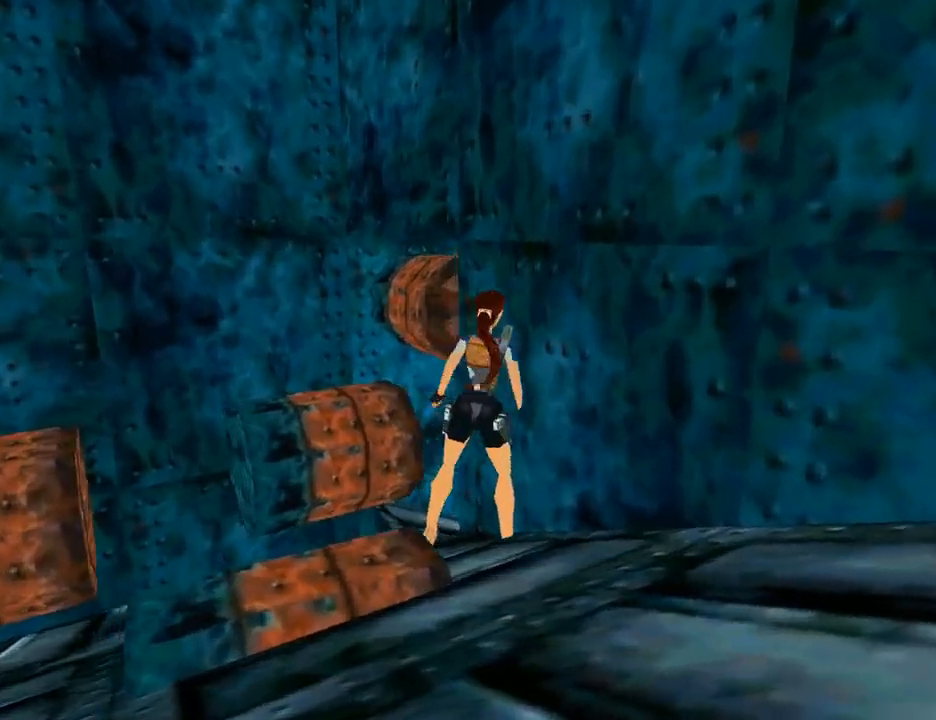
{"buttons": ["L1", "DPAD_RIGHT"], "left_stick": "center", "right_stick": "center", "events": [[67, "DPAD_UP", "down"], [100, "DPAD_RIGHT", "up"], [167, "DPAD_RIGHT", "down"], [333, "DPAD_UP", "up"]]}
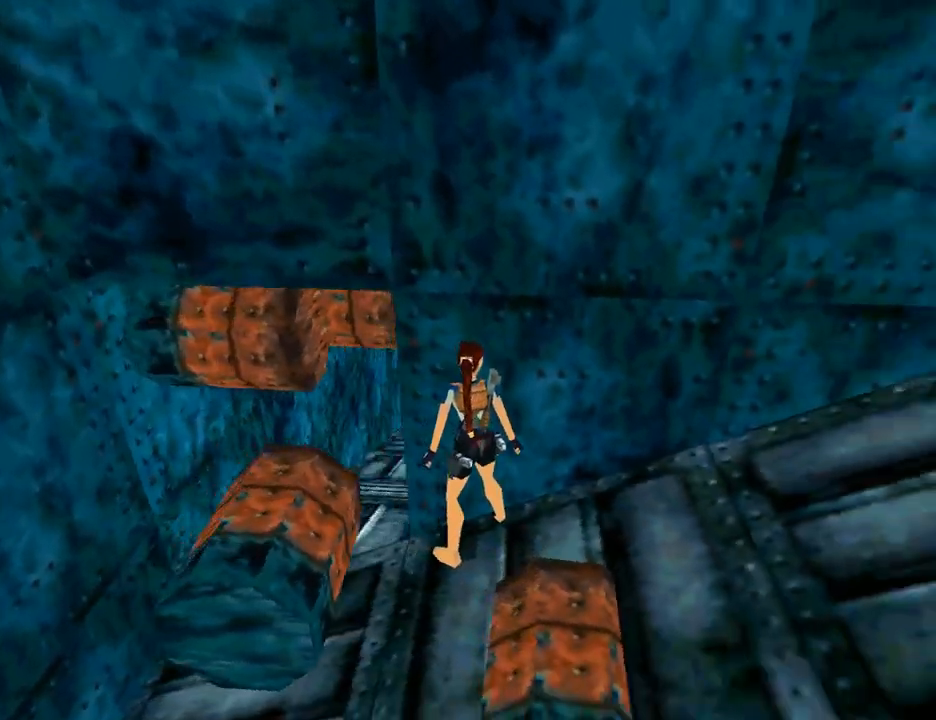
{"buttons": ["L1"], "left_stick": "center", "right_stick": "center", "events": [[100, "DPAD_RIGHT", "up"]]}
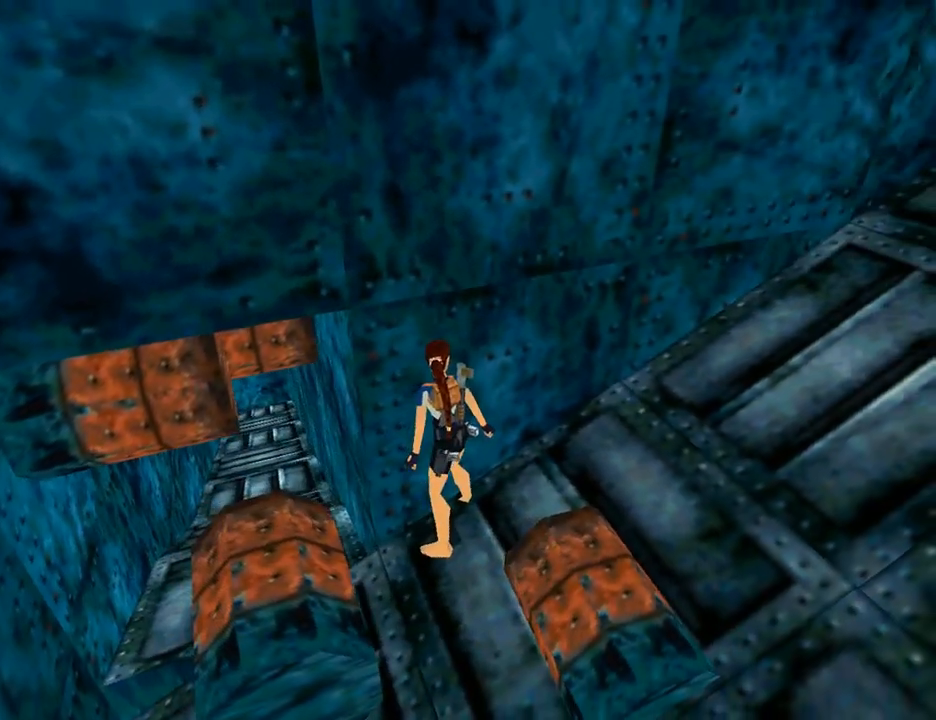
{"buttons": ["DPAD_RIGHT"], "left_stick": "center", "right_stick": "center", "events": [[33, "DPAD_RIGHT", "down"], [300, "L1", "up"]]}
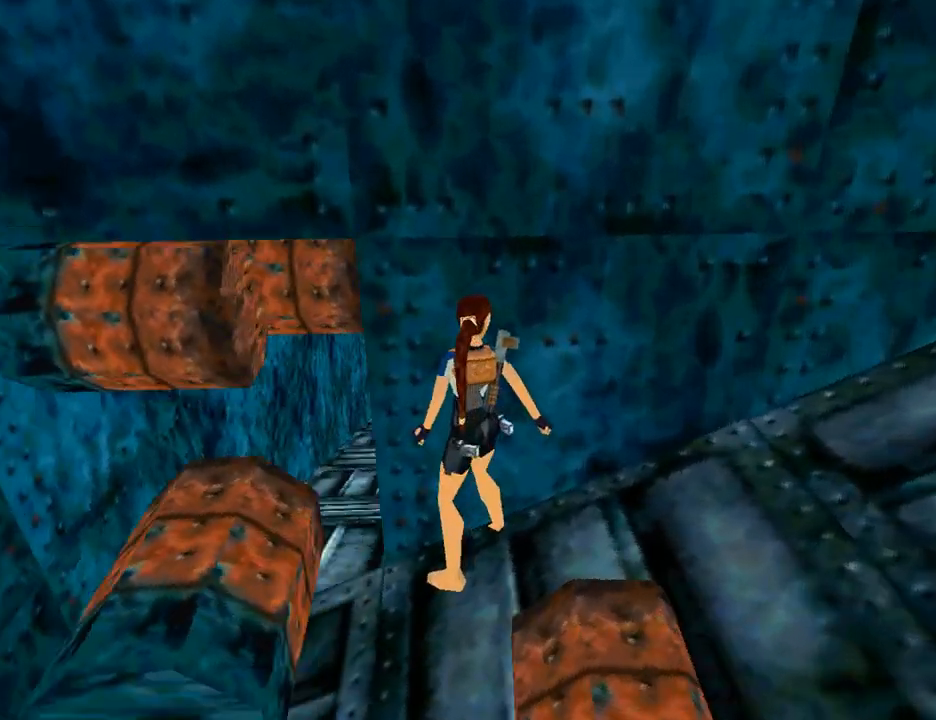
{"buttons": ["DPAD_RIGHT"], "left_stick": "center", "right_stick": "center", "events": []}
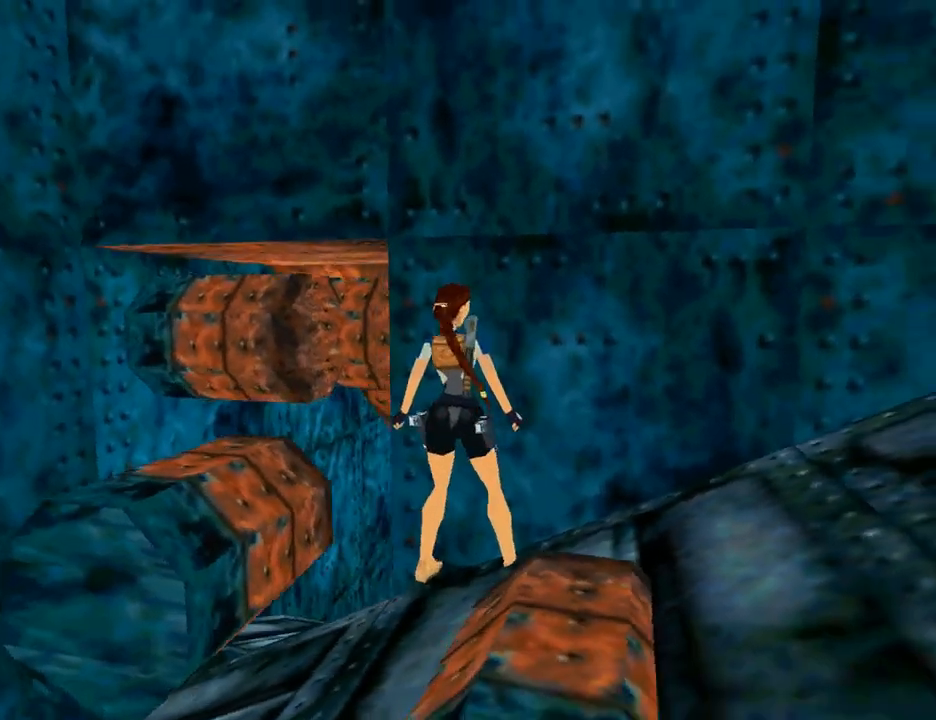
{"buttons": ["L1"], "left_stick": "center", "right_stick": "center", "events": [[400, "DPAD_RIGHT", "up"], [400, "L1", "down"]]}
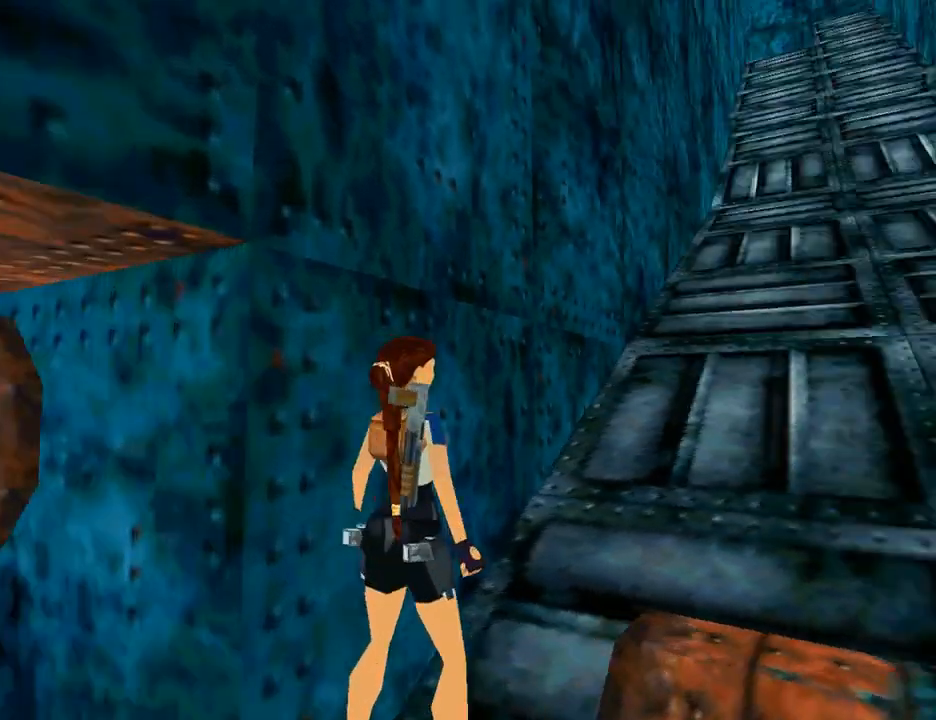
{"buttons": ["L1"], "left_stick": "center", "right_stick": "center", "events": [[300, "DPAD_DOWN", "down"], [467, "DPAD_DOWN", "up"]]}
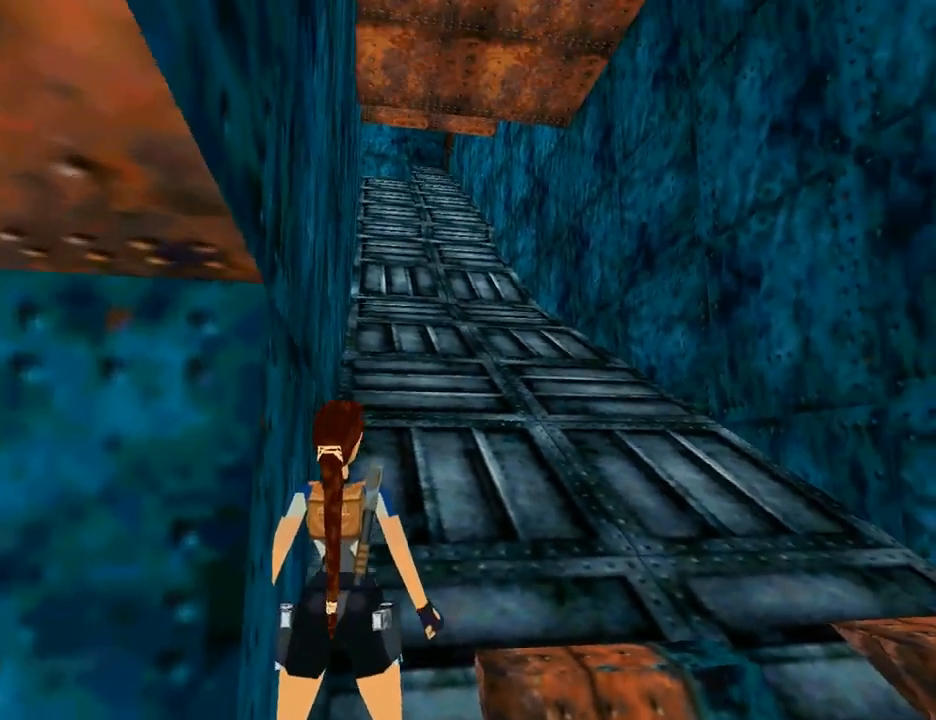
{"buttons": ["DPAD_LEFT"], "left_stick": "center", "right_stick": "center", "events": [[233, "L1", "up"], [267, "DPAD_LEFT", "down"]]}
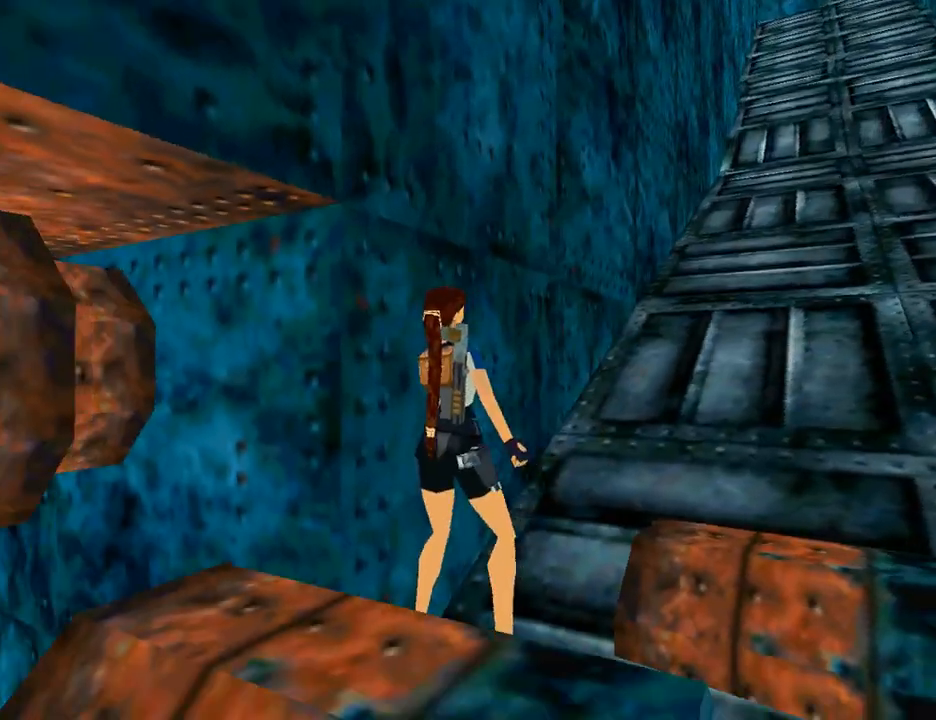
{"buttons": ["DPAD_LEFT"], "left_stick": "center", "right_stick": "center", "events": []}
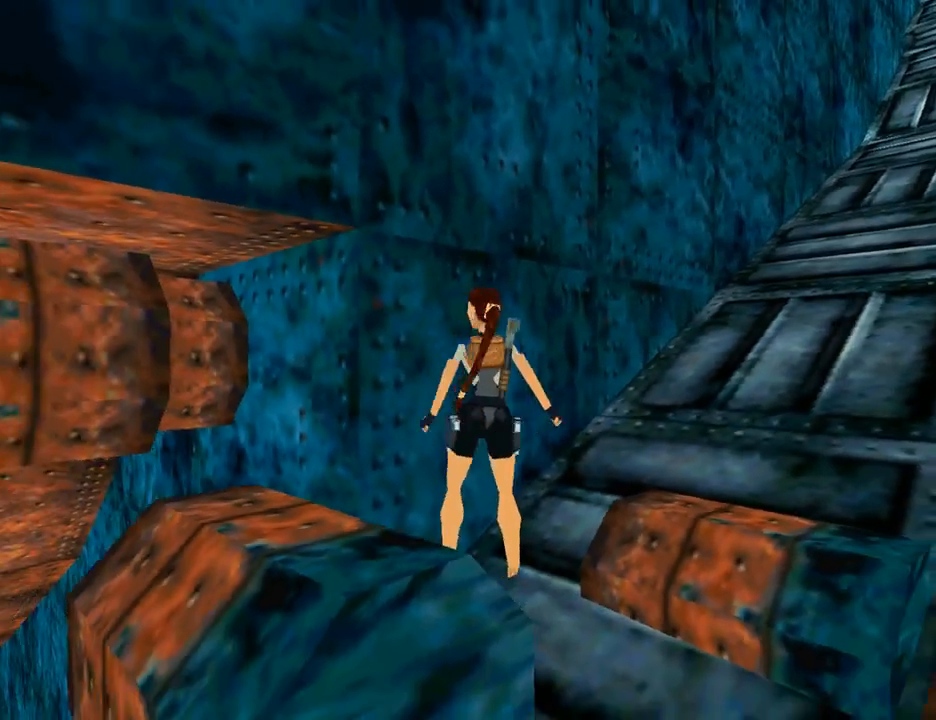
{"buttons": ["DPAD_LEFT"], "left_stick": "center", "right_stick": "center", "events": [[33, "DPAD_DOWN", "down"], [33, "DPAD_LEFT", "up"], [200, "DPAD_LEFT", "down"], [300, "DPAD_DOWN", "up"]]}
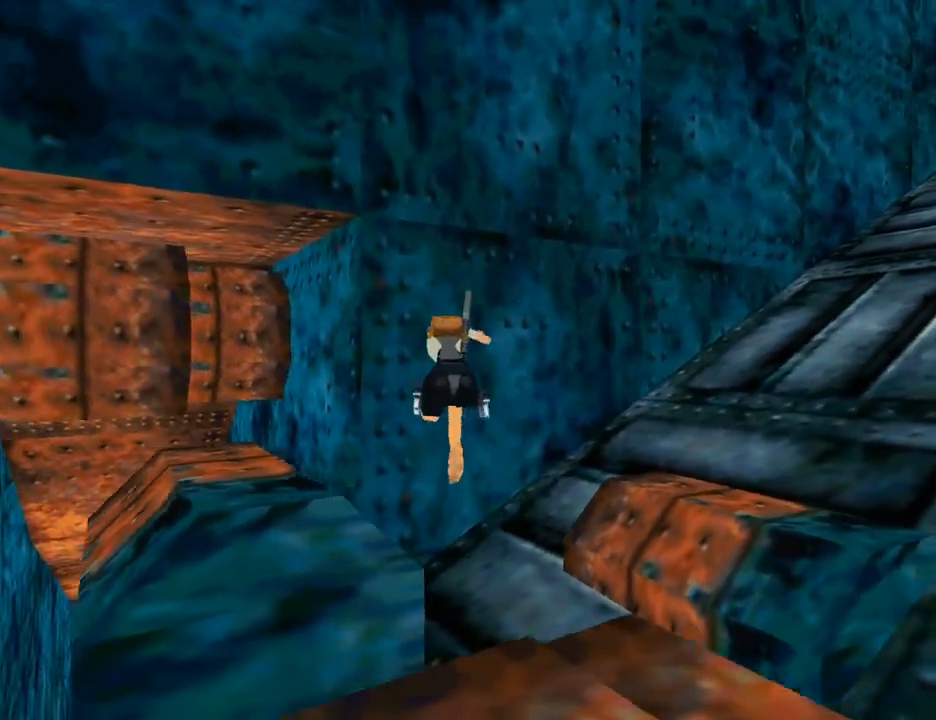
{"buttons": ["DPAD_DOWN", "DPAD_RIGHT"], "left_stick": "center", "right_stick": "center", "events": [[400, "DPAD_DOWN", "down"], [400, "DPAD_LEFT", "up"], [500, "DPAD_RIGHT", "down"]]}
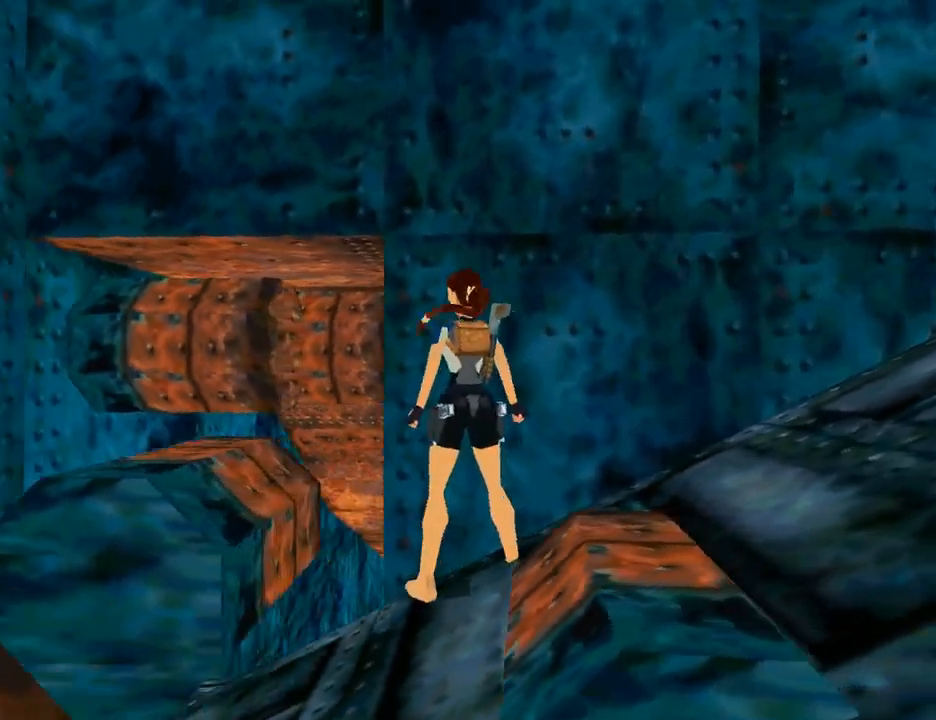
{"buttons": ["DPAD_LEFT"], "left_stick": "center", "right_stick": "center", "events": [[133, "DPAD_RIGHT", "up"], [200, "DPAD_DOWN", "up"], [200, "DPAD_LEFT", "down"]]}
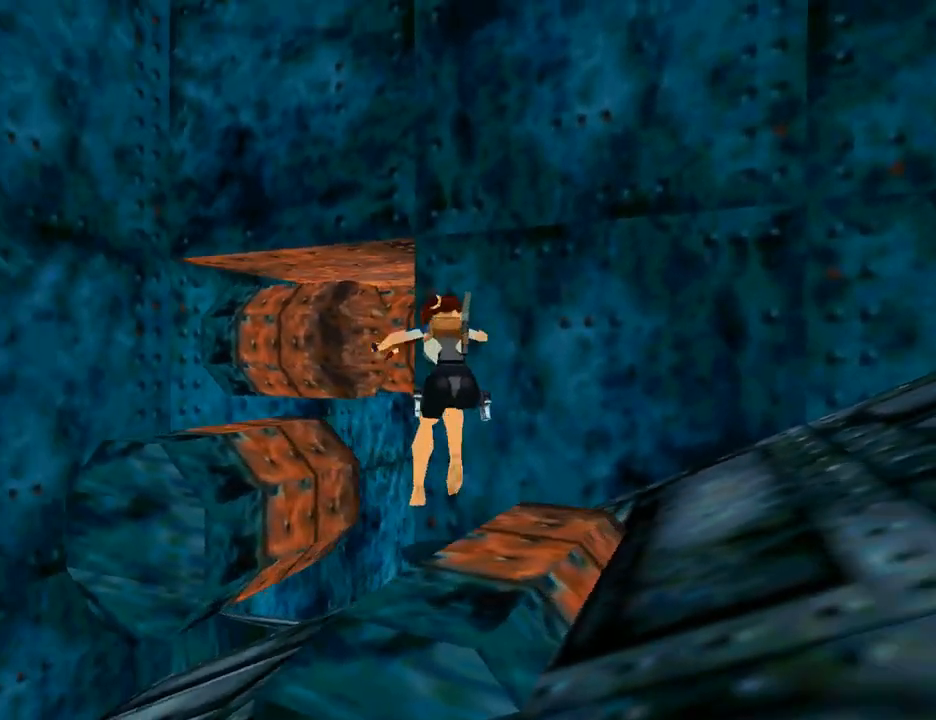
{"buttons": ["SQUARE", "DPAD_UP"], "left_stick": "center", "right_stick": "center", "events": [[367, "DPAD_LEFT", "up"], [367, "SQUARE", "down"], [467, "DPAD_UP", "down"]]}
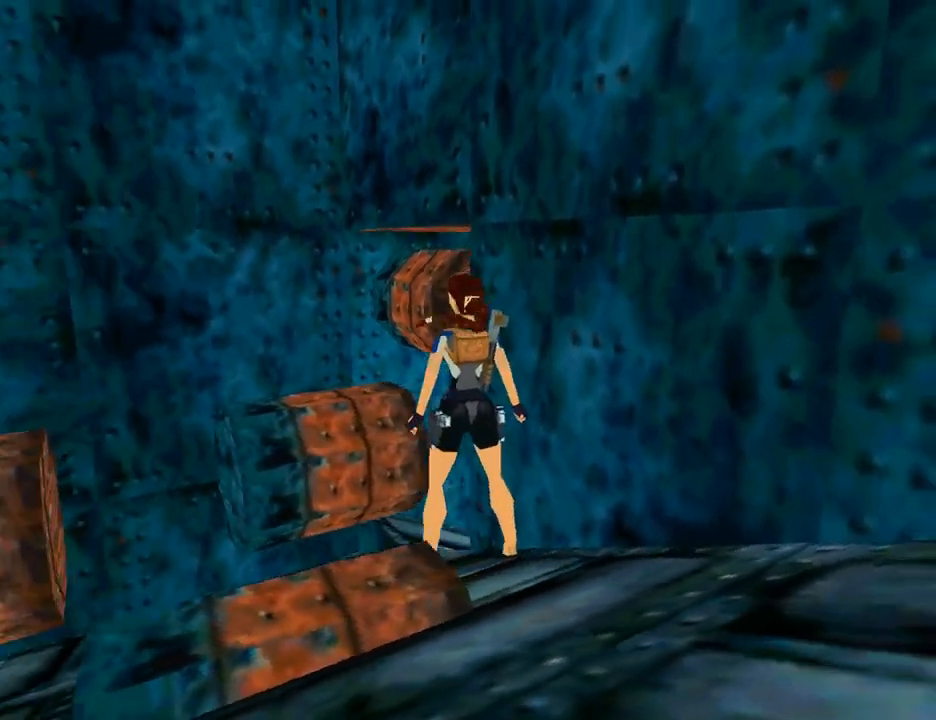
{"buttons": ["SQUARE", "DPAD_UP", "DPAD_RIGHT"], "left_stick": "center", "right_stick": "center", "events": [[133, "DPAD_RIGHT", "down"]]}
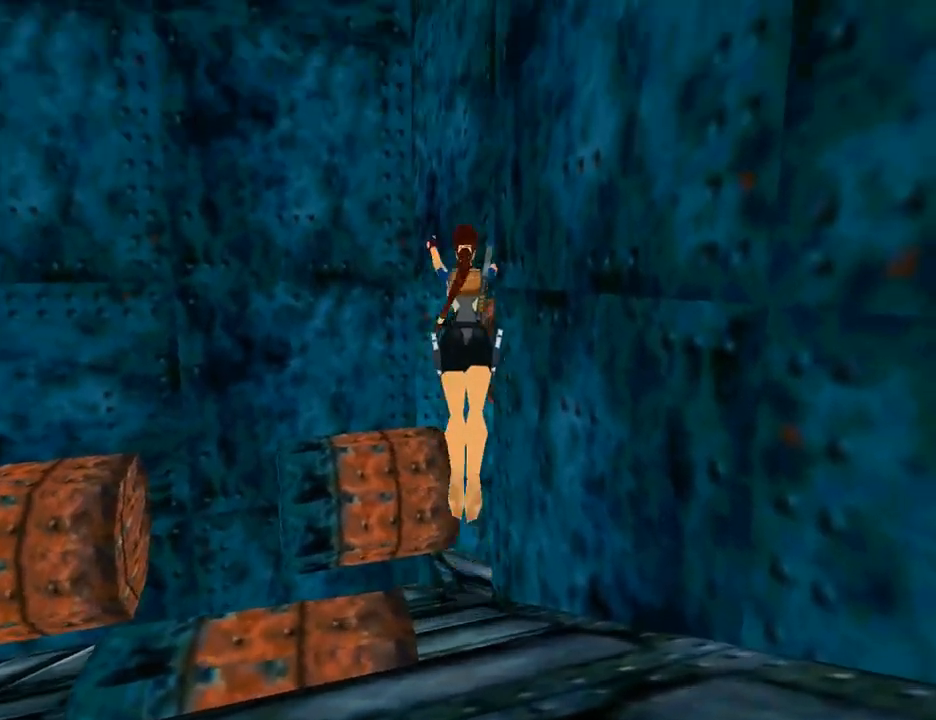
{"buttons": ["CROSS", "DPAD_UP", "DPAD_RIGHT"], "left_stick": "center", "right_stick": "center", "events": [[67, "CROSS", "down"], [67, "SQUARE", "up"]]}